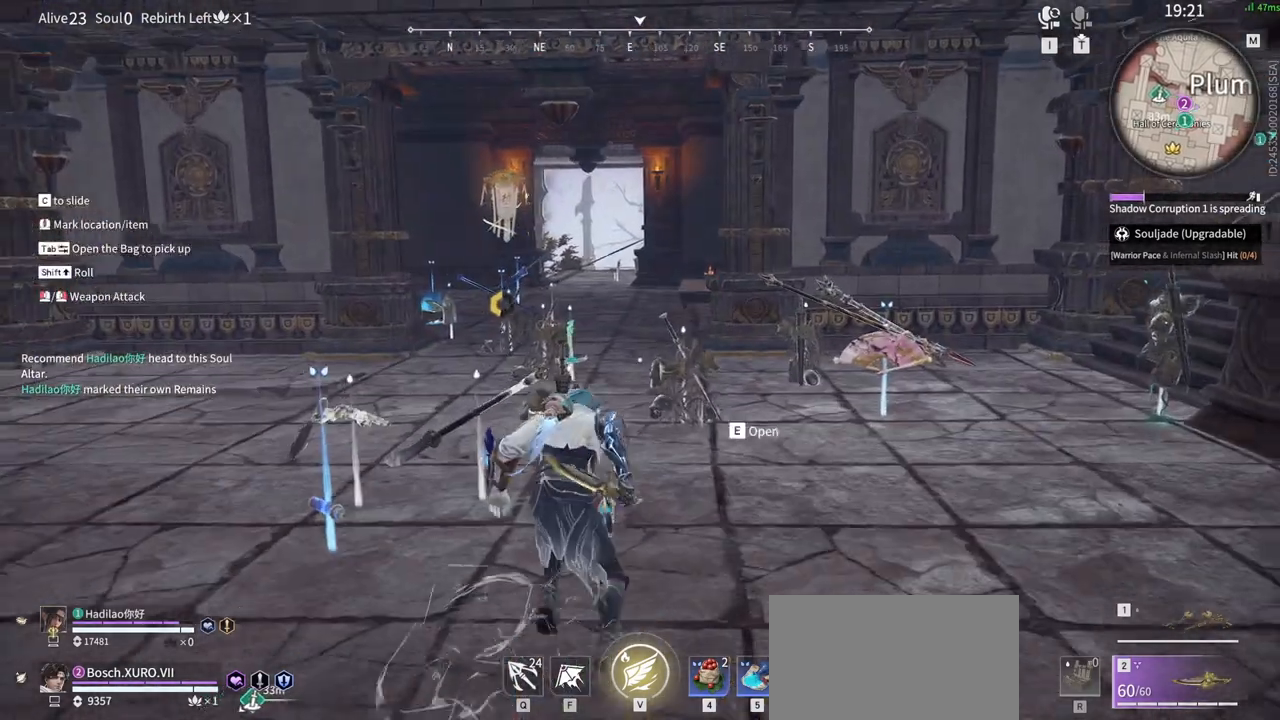
Gameplay with keyboard and mouse; each line is a JSON object with the keys and mouse buttons held at the frame after it. "events" lists presses ("down") and releases ("up") of "1", "2", "3", "4", "5", "a", "alt", "b", "c", "ctrl", "d", "e", "f", "g", "q", "r", "s", "shift", "space", "t", "tab", "tilde", "v", "w", "x", "z", "mouse_left", "mouse_wheel", "mouse_right", "mouse_mb4" and "mouse_mb5" between this image and that frame as [ms after this image, input, new state], when the widget could be followed in between. "mouse_left", "mouse_wheel", "mouse_right", "mouse_mb4", "mouse_mb5" = the "left", "wheel", "right", "mb4", "mb5" buttons of the "mouse" list. No other keys are recorded. "wheel" means that the mouse wheel is clicked or scrolled. Mouse movement is not recorded.
{"keys": [], "mouse": [], "events": [[17, "shift", "up"], [300, "tab", "down"], [383, "w", "up"], [433, "tab", "up"]]}
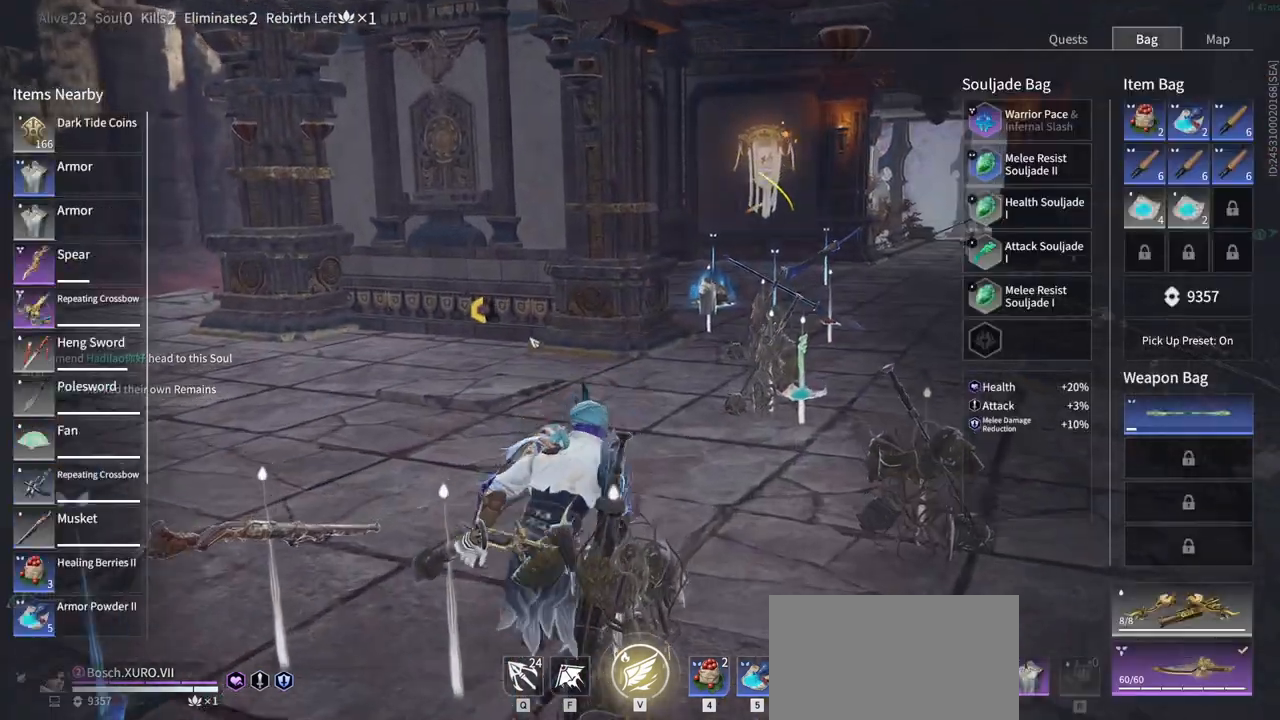
{"keys": [], "mouse": [], "events": []}
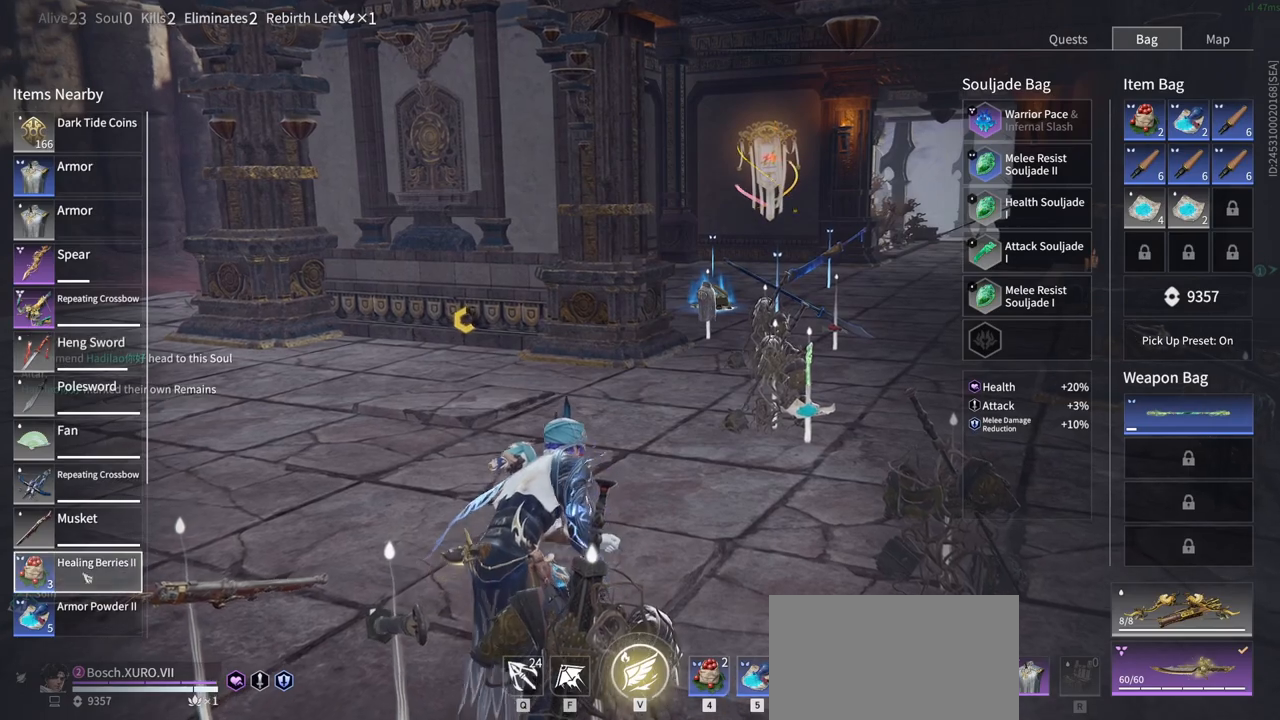
{"keys": [], "mouse": ["left"], "events": [[233, "mouse_left", "down"], [333, "mouse_left", "up"], [417, "mouse_left", "down"]]}
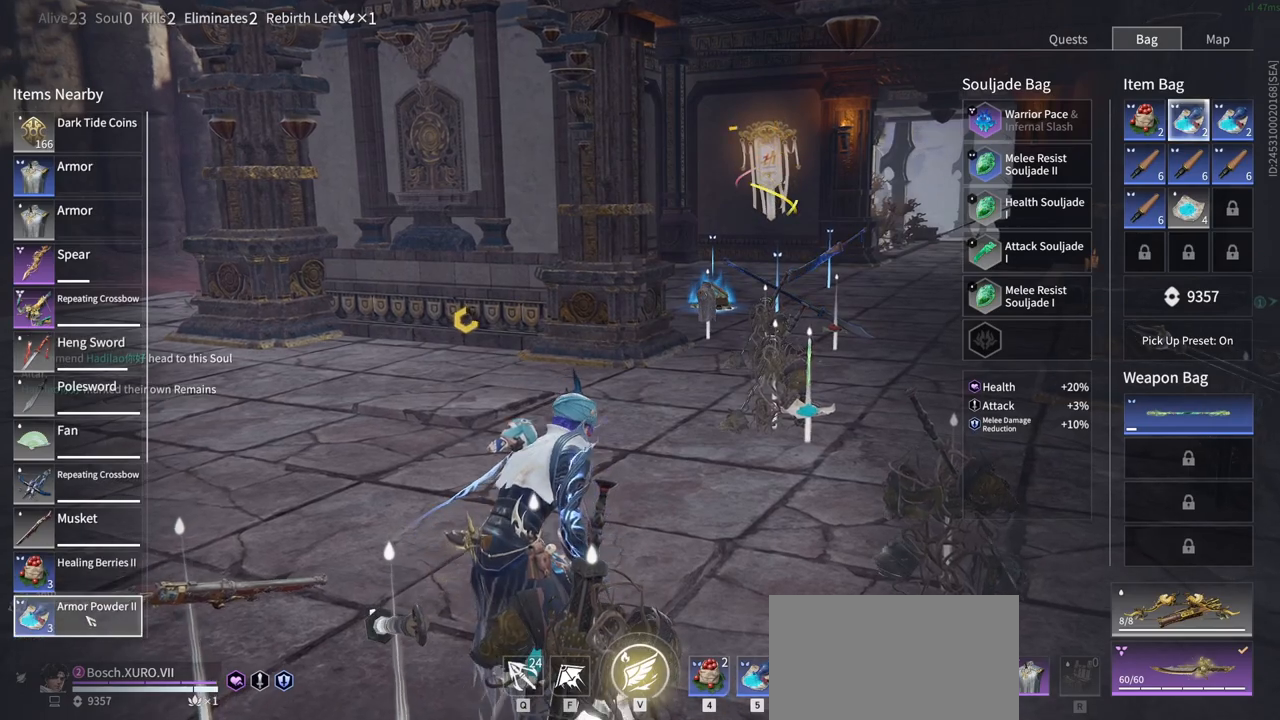
{"keys": [], "mouse": [], "events": [[17, "mouse_left", "up"], [67, "mouse_left", "down"], [150, "mouse_left", "up"], [250, "mouse_left", "down"], [300, "mouse_left", "up"], [400, "mouse_left", "down"], [483, "mouse_left", "up"]]}
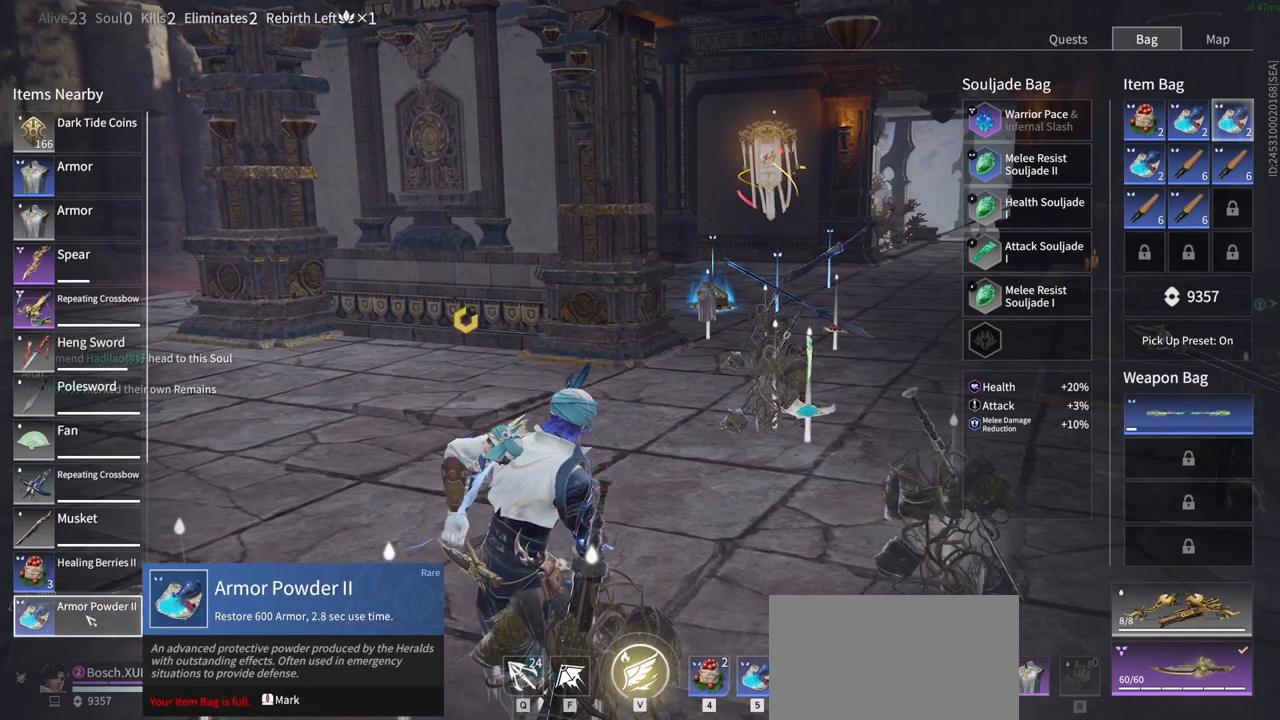
{"keys": [], "mouse": [], "events": [[167, "mouse_left", "down"], [317, "mouse_left", "up"], [350, "mouse_left", "down"], [450, "mouse_left", "up"]]}
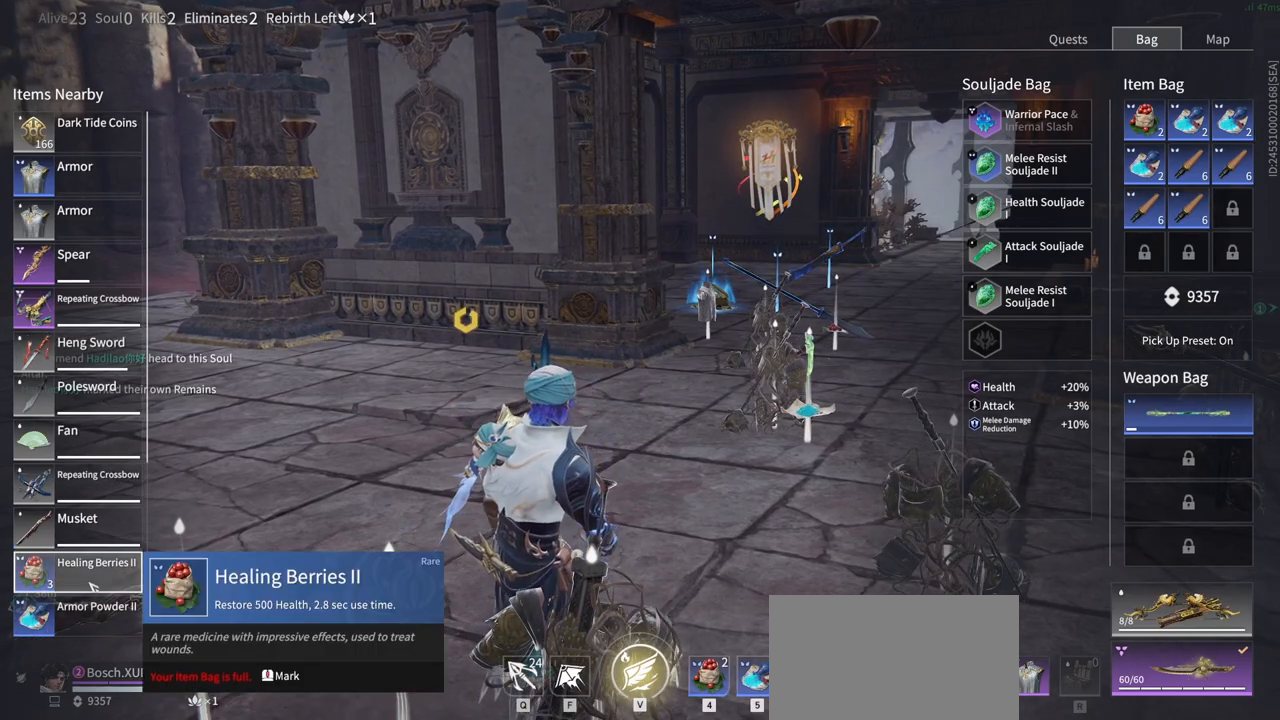
{"keys": [], "mouse": [], "events": [[50, "mouse_left", "down"], [150, "mouse_left", "up"]]}
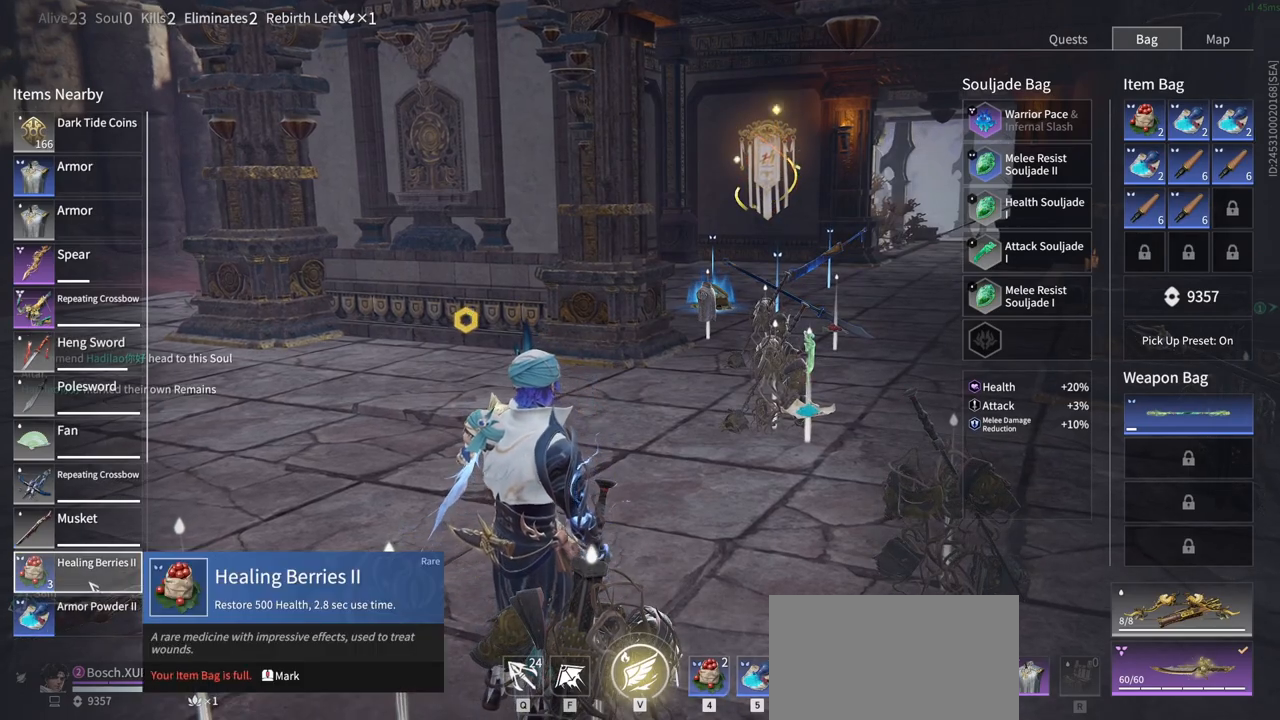
{"keys": [], "mouse": ["left"], "events": [[100, "mouse_left", "down"]]}
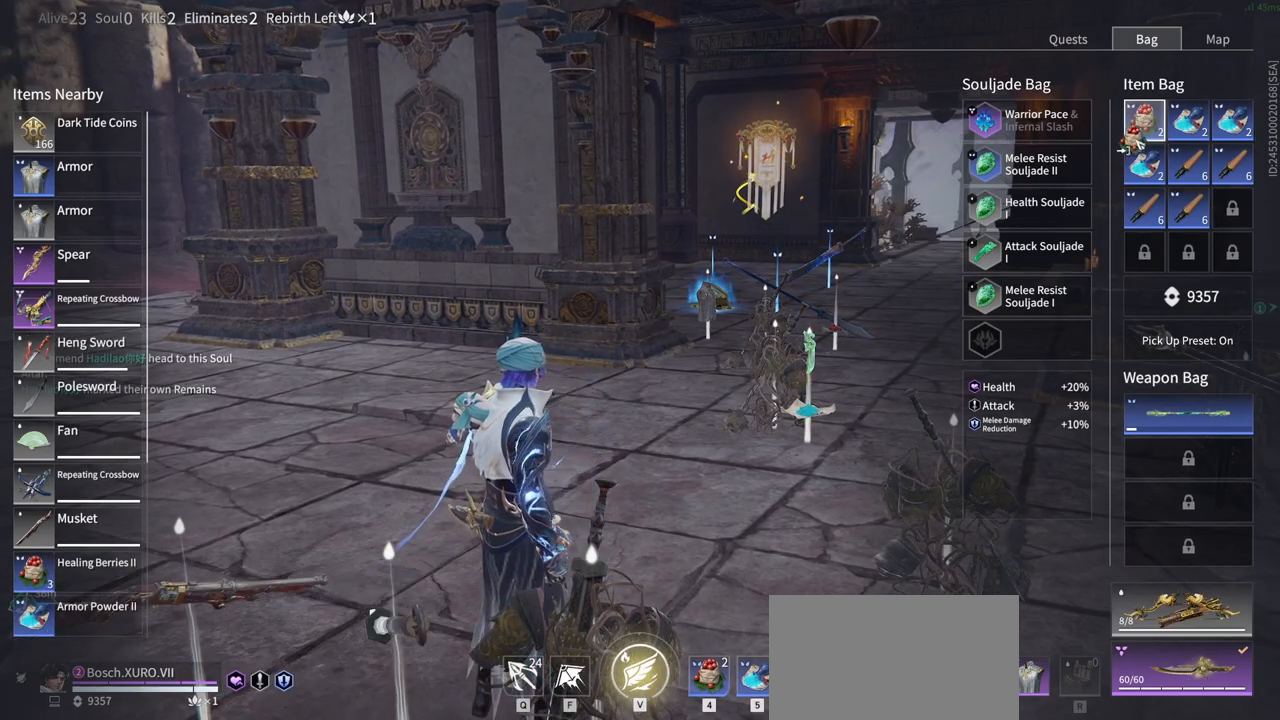
{"keys": [], "mouse": [], "events": [[400, "mouse_left", "up"]]}
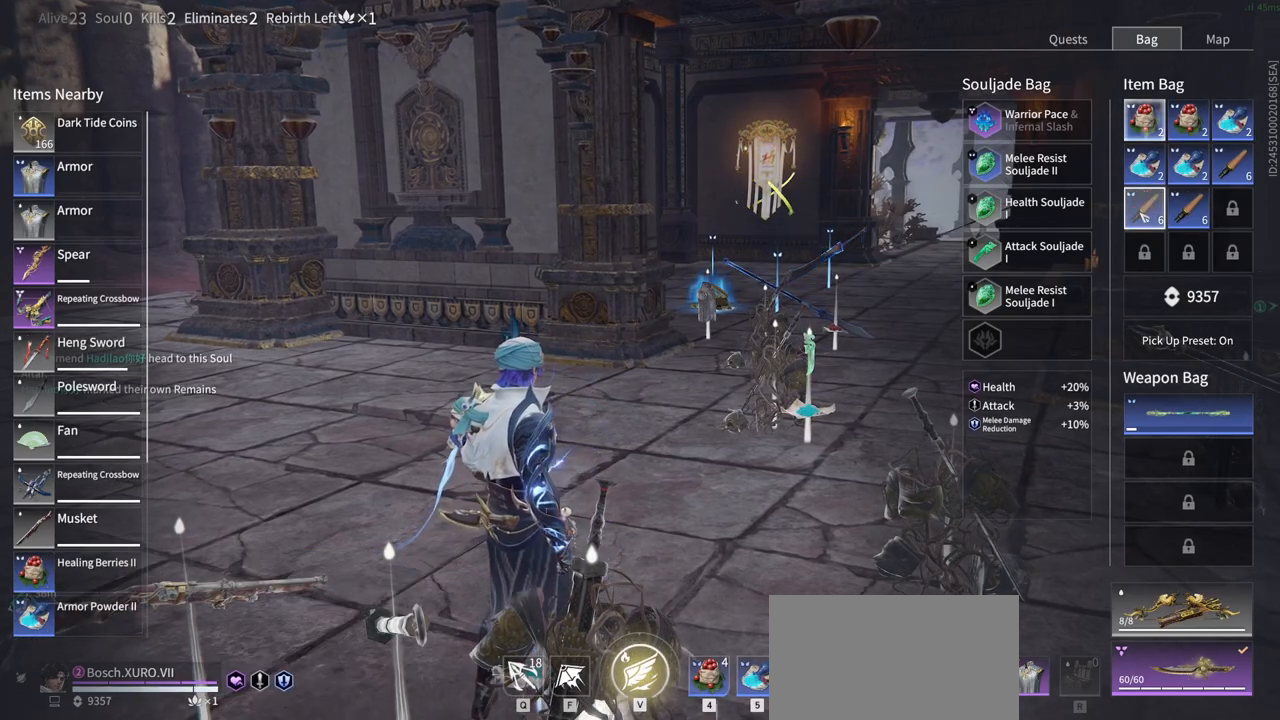
{"keys": ["shift", "w"], "mouse": [], "events": [[100, "tab", "down"], [233, "tab", "up"], [233, "w", "down"], [417, "shift", "down"]]}
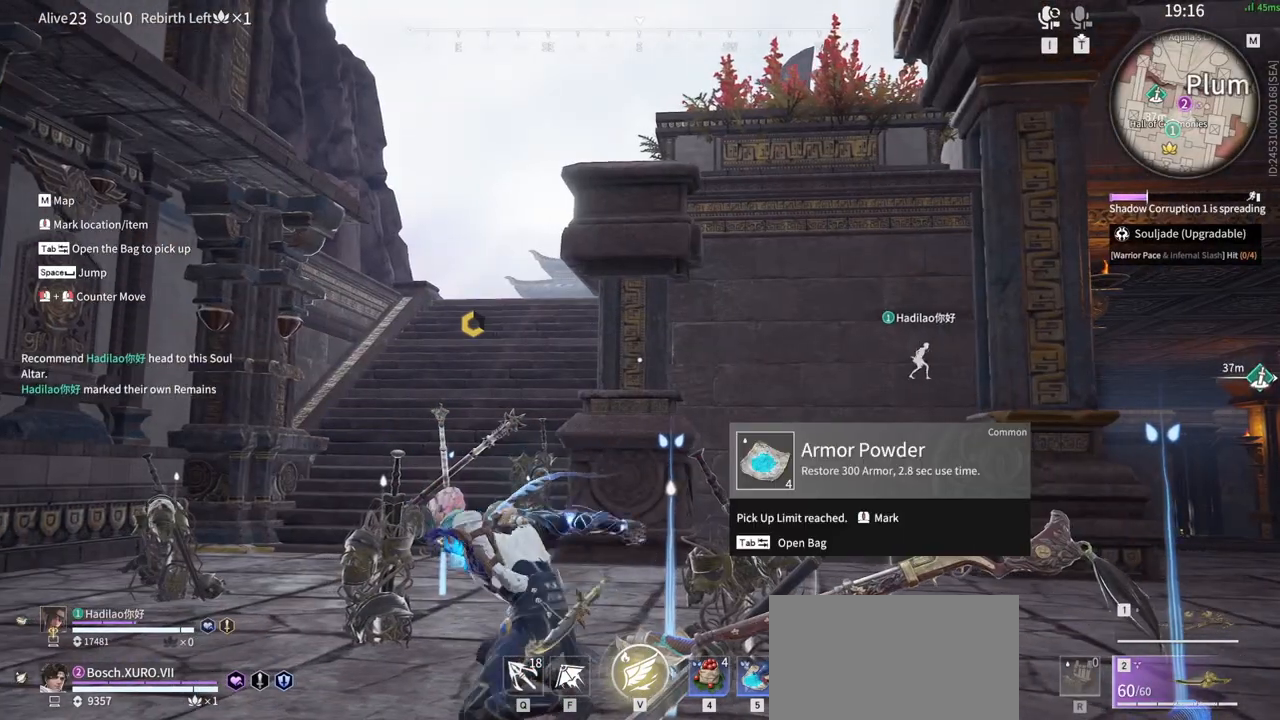
{"keys": ["w"], "mouse": []}
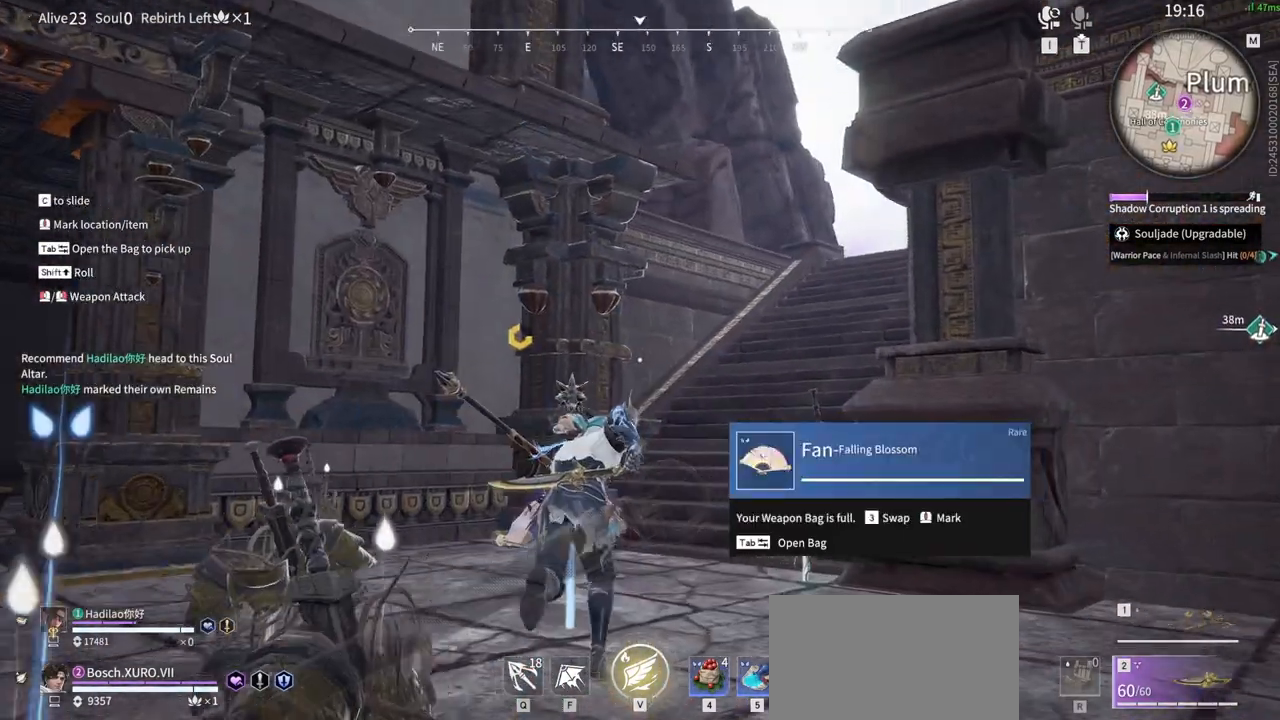
{"keys": ["w"], "mouse": [], "events": [[217, "mouse_left", "down"], [400, "mouse_left", "up"]]}
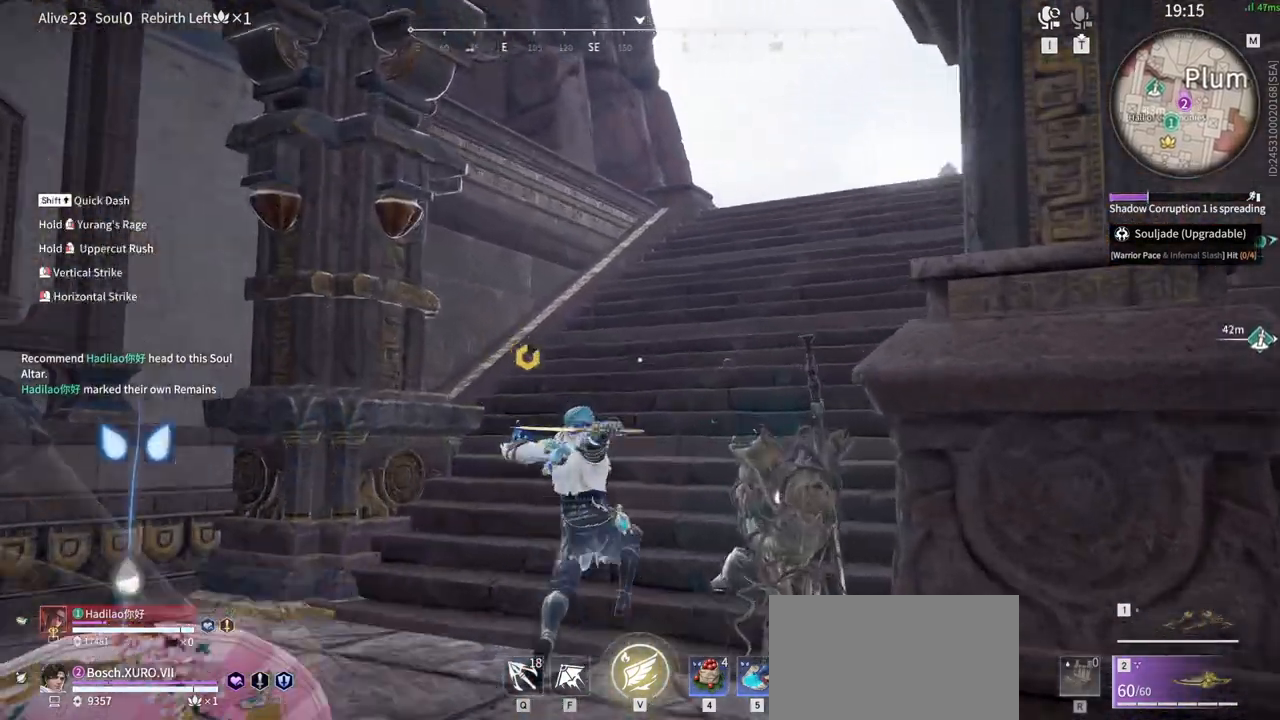
{"keys": ["shift", "w"], "mouse": [], "events": [[283, "shift", "down"]]}
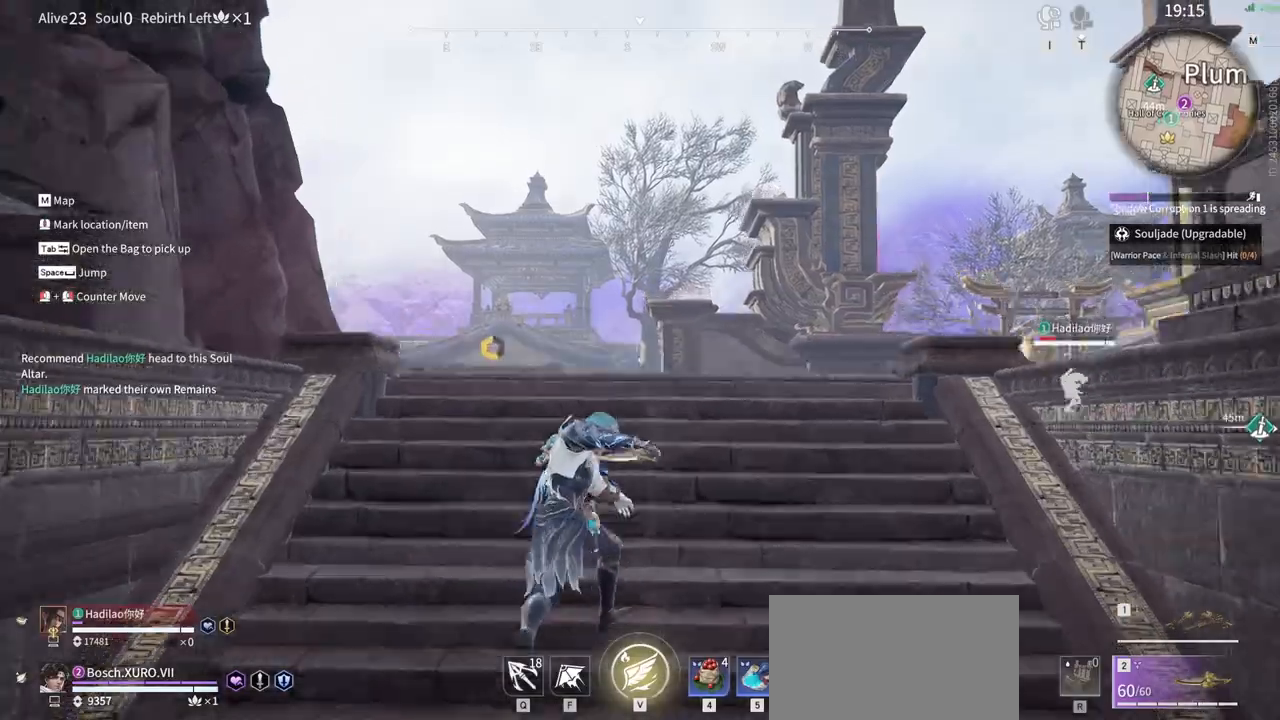
{"keys": ["w"], "mouse": [], "events": [[200, "shift", "up"]]}
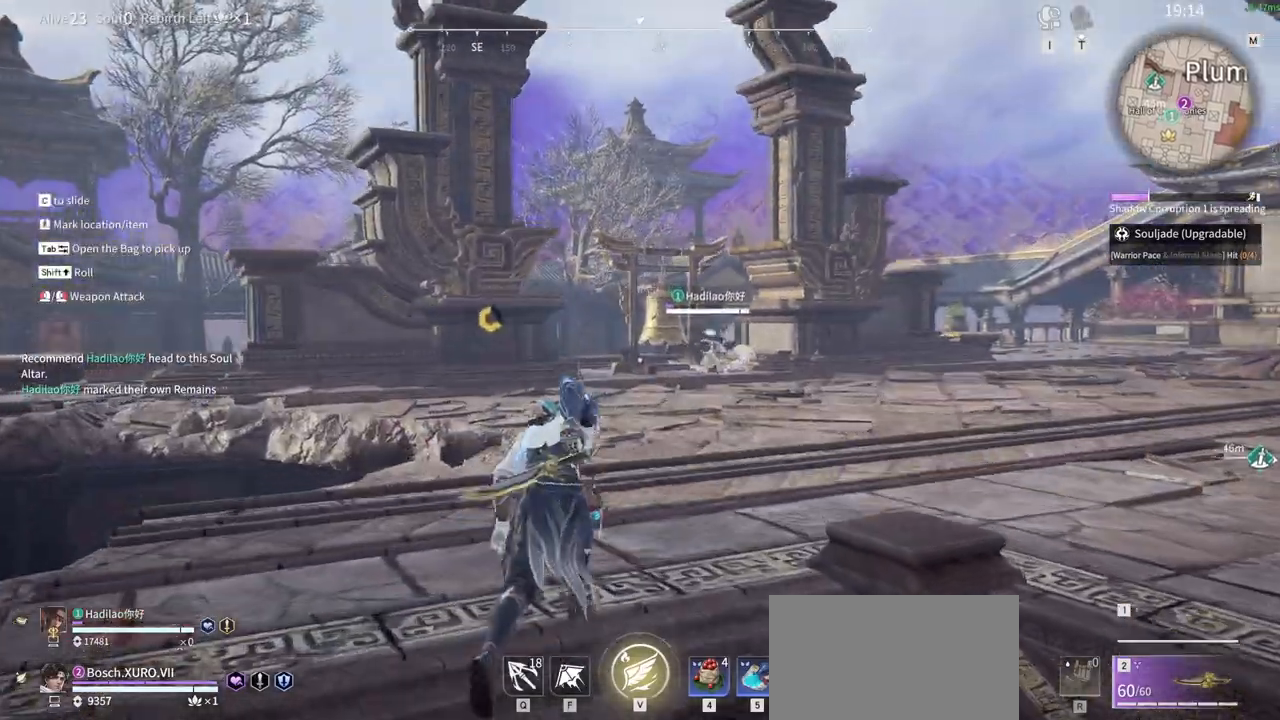
{"keys": ["w"], "mouse": []}
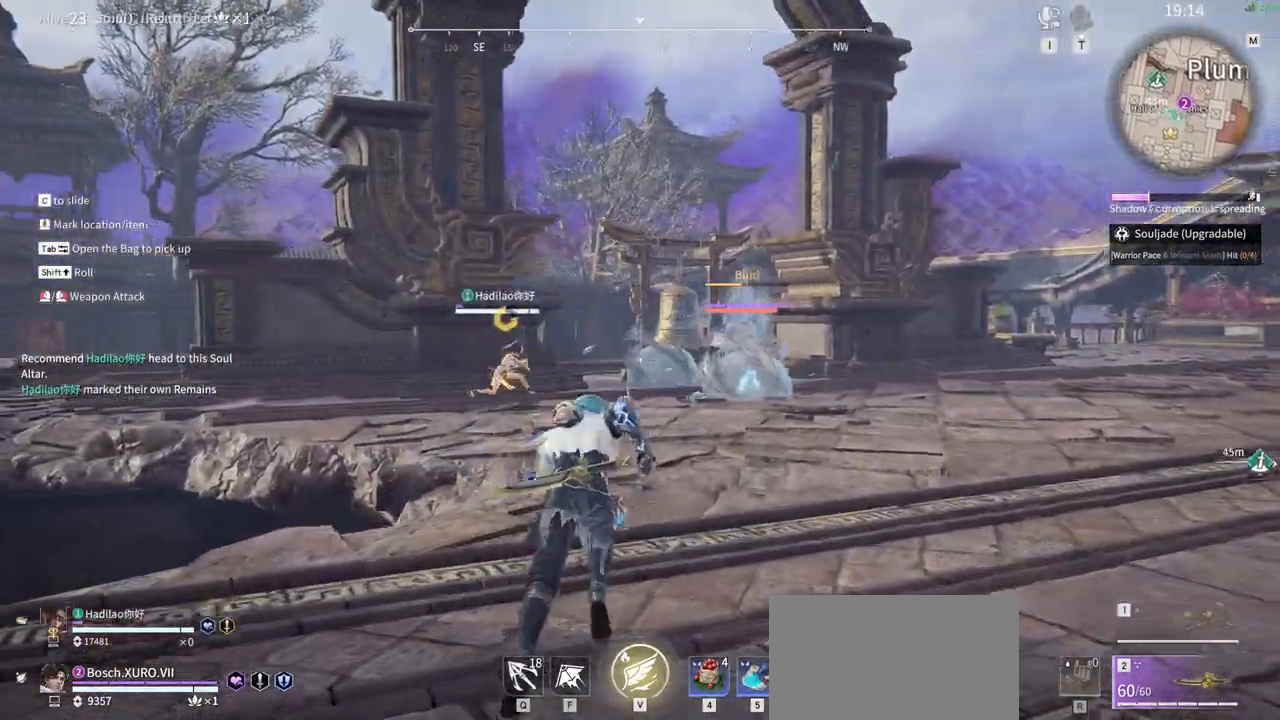
{"keys": ["w"], "mouse": ["left"]}
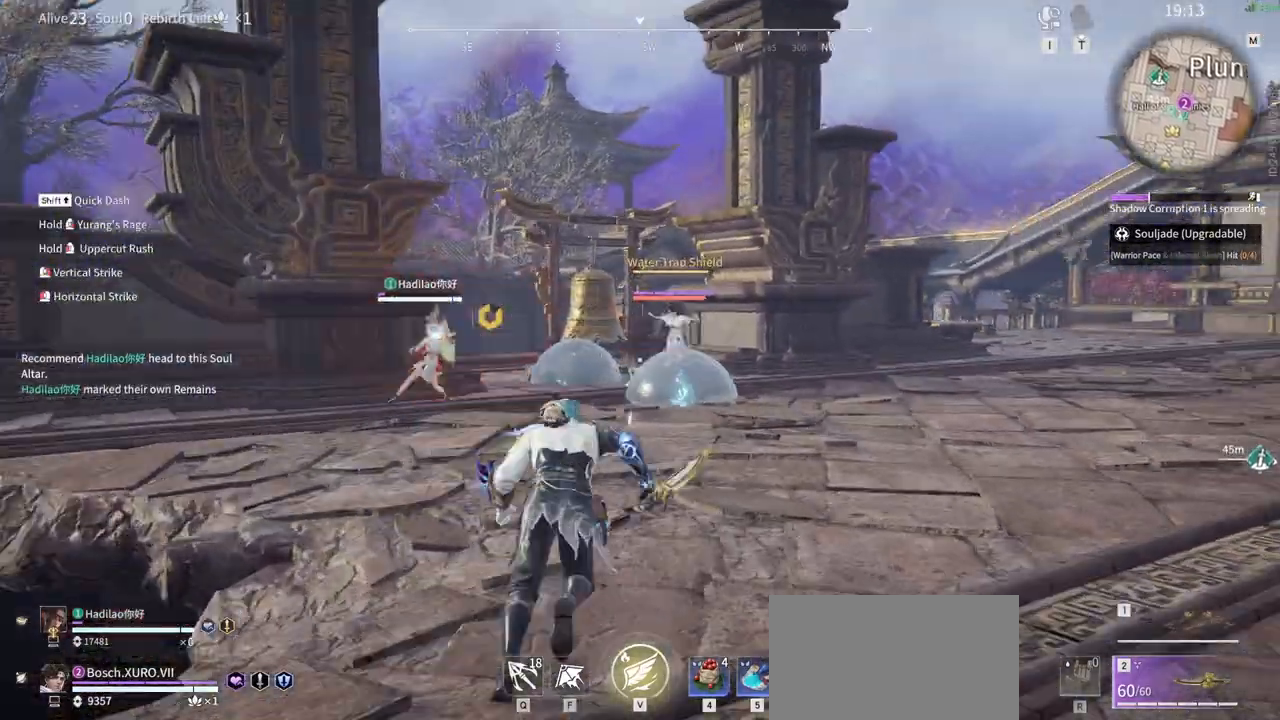
{"keys": ["w"], "mouse": ["left"], "events": []}
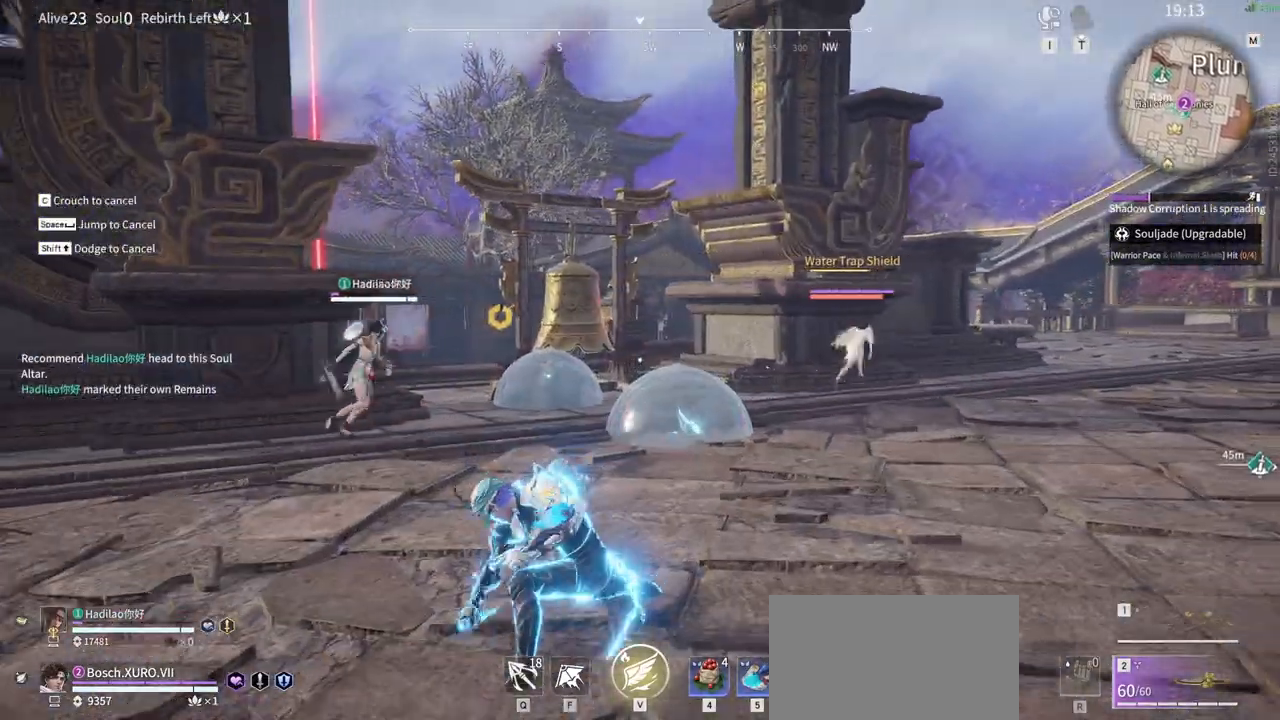
{"keys": ["w"], "mouse": []}
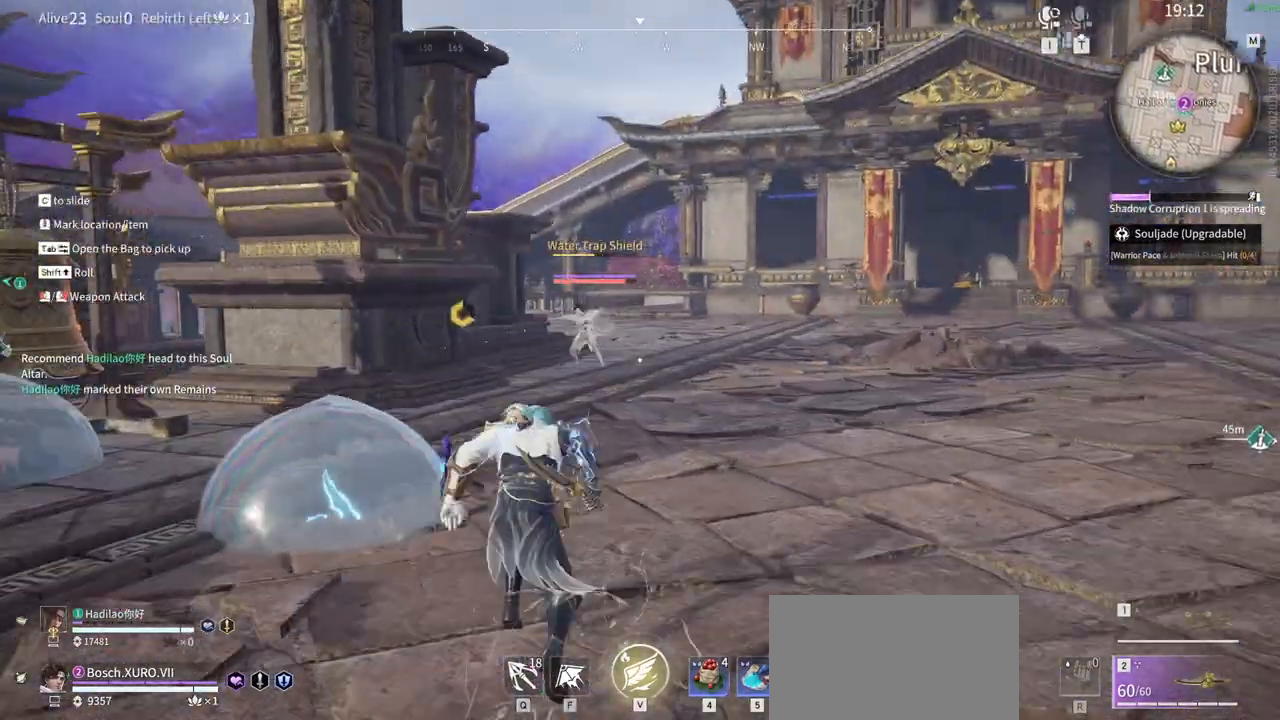
{"keys": ["w"], "mouse": ["left"], "events": [[133, "mouse_left", "down"]]}